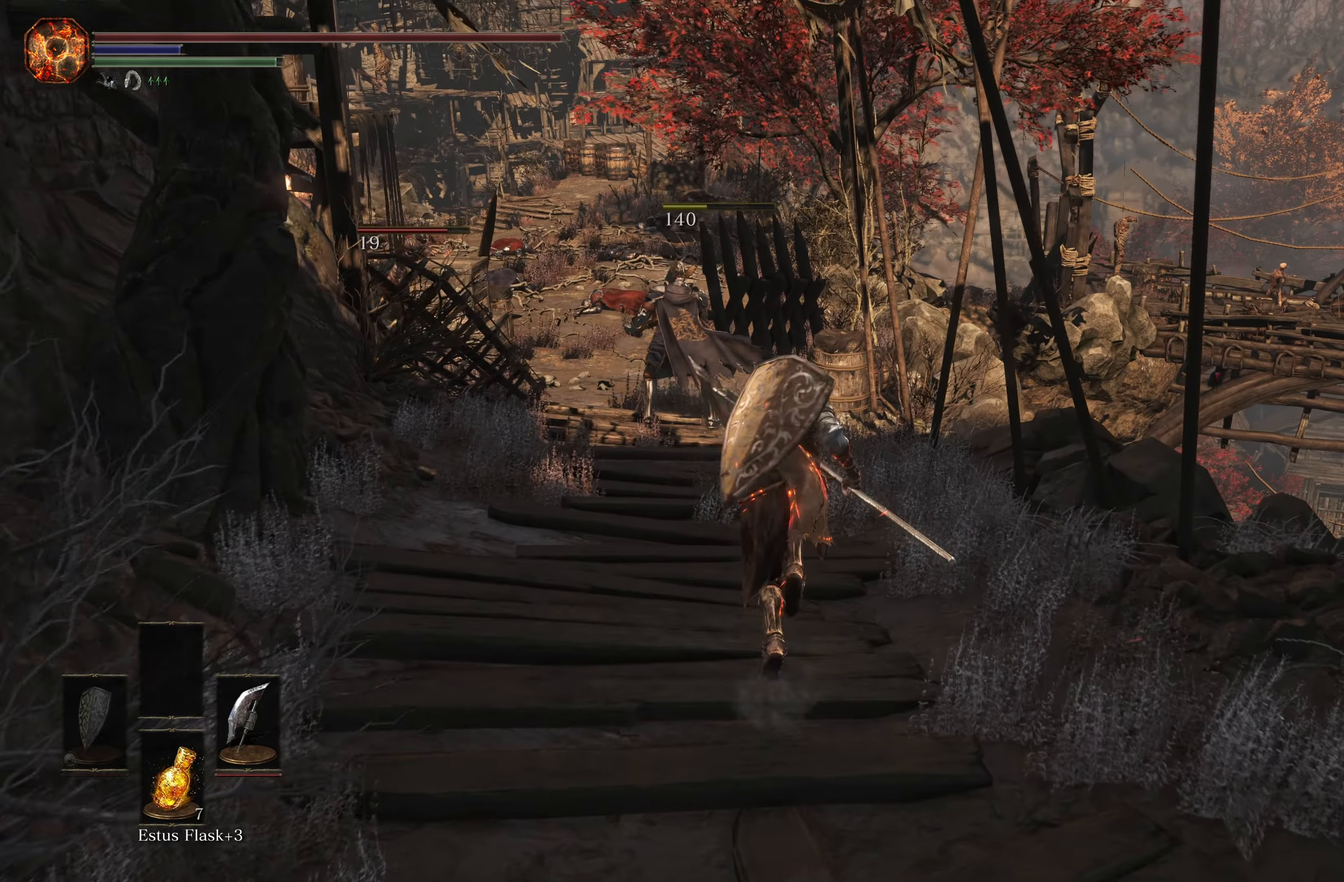
Gameplay with a controller (Xbox layout); each line is a JSON object with the inputs held at the frame after it. "events" lists button and stick changes between this image and that frame as [ms after this image, input, new state], when the widget could be followed in between.
{"buttons": ["B"], "left_stick": "up", "right_stick": "center", "events": []}
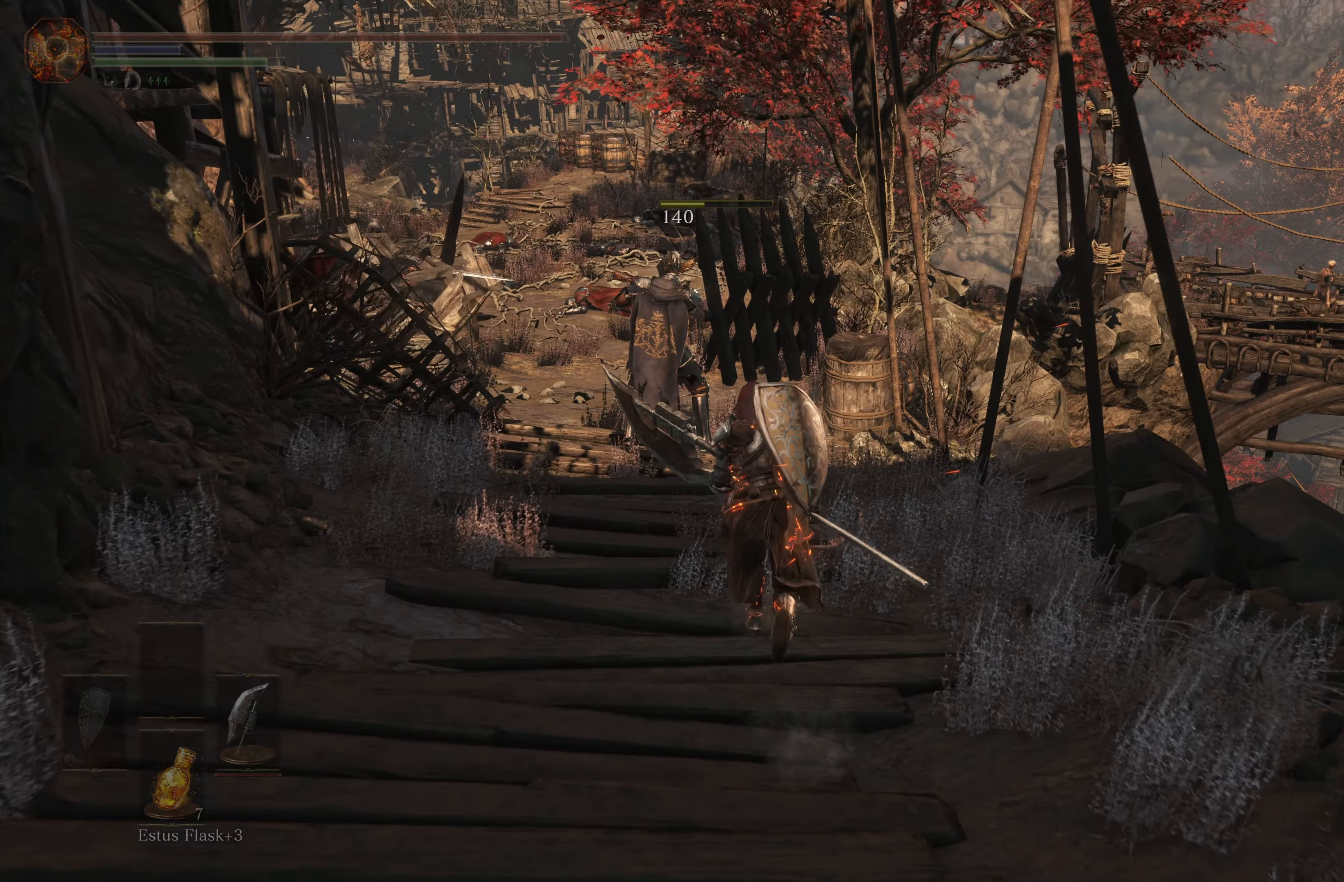
{"buttons": [], "left_stick": "up", "right_stick": "center", "events": [[267, "R1", "down"], [417, "R1", "up"], [467, "B", "up"]]}
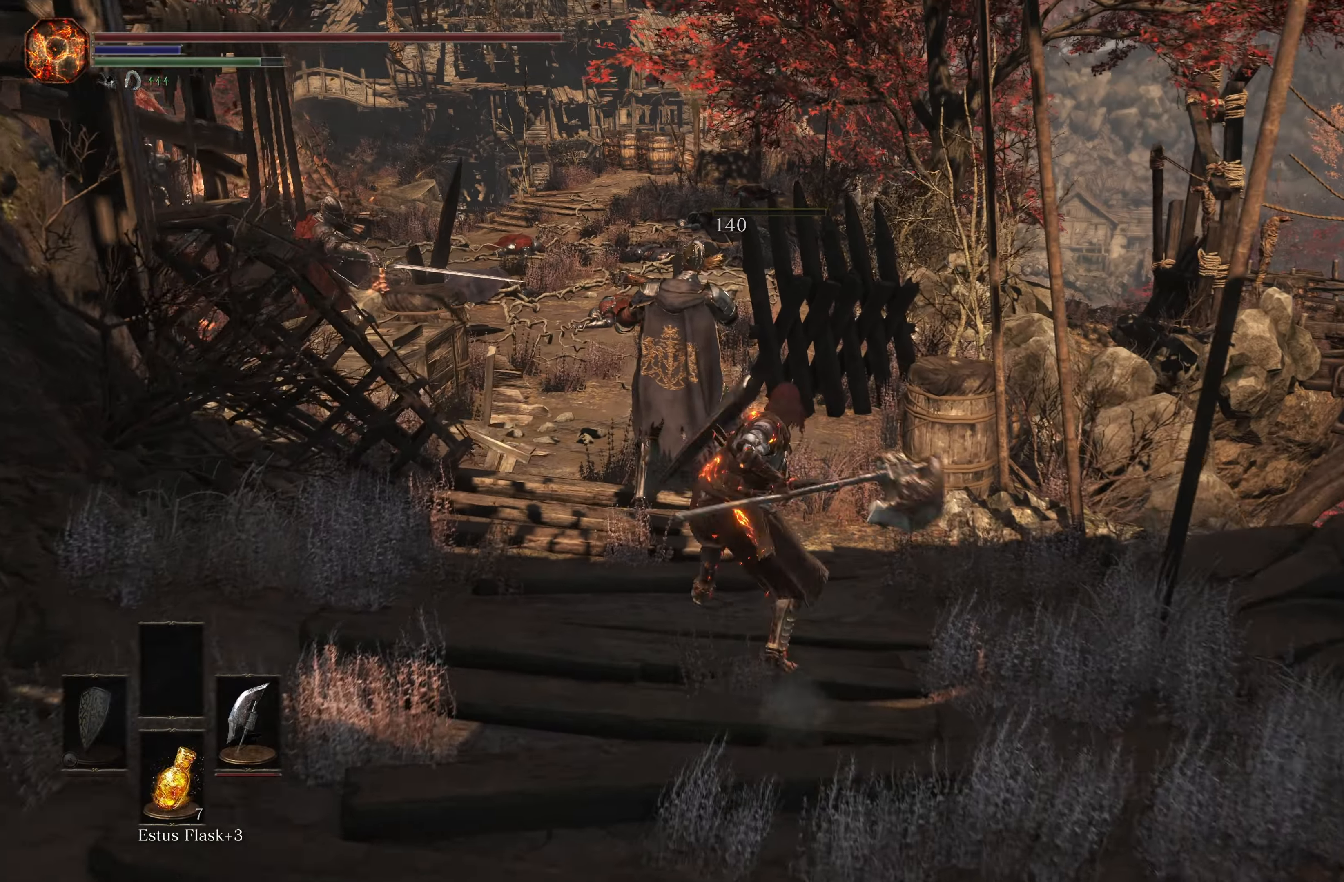
{"buttons": [], "left_stick": "up", "right_stick": "center", "events": []}
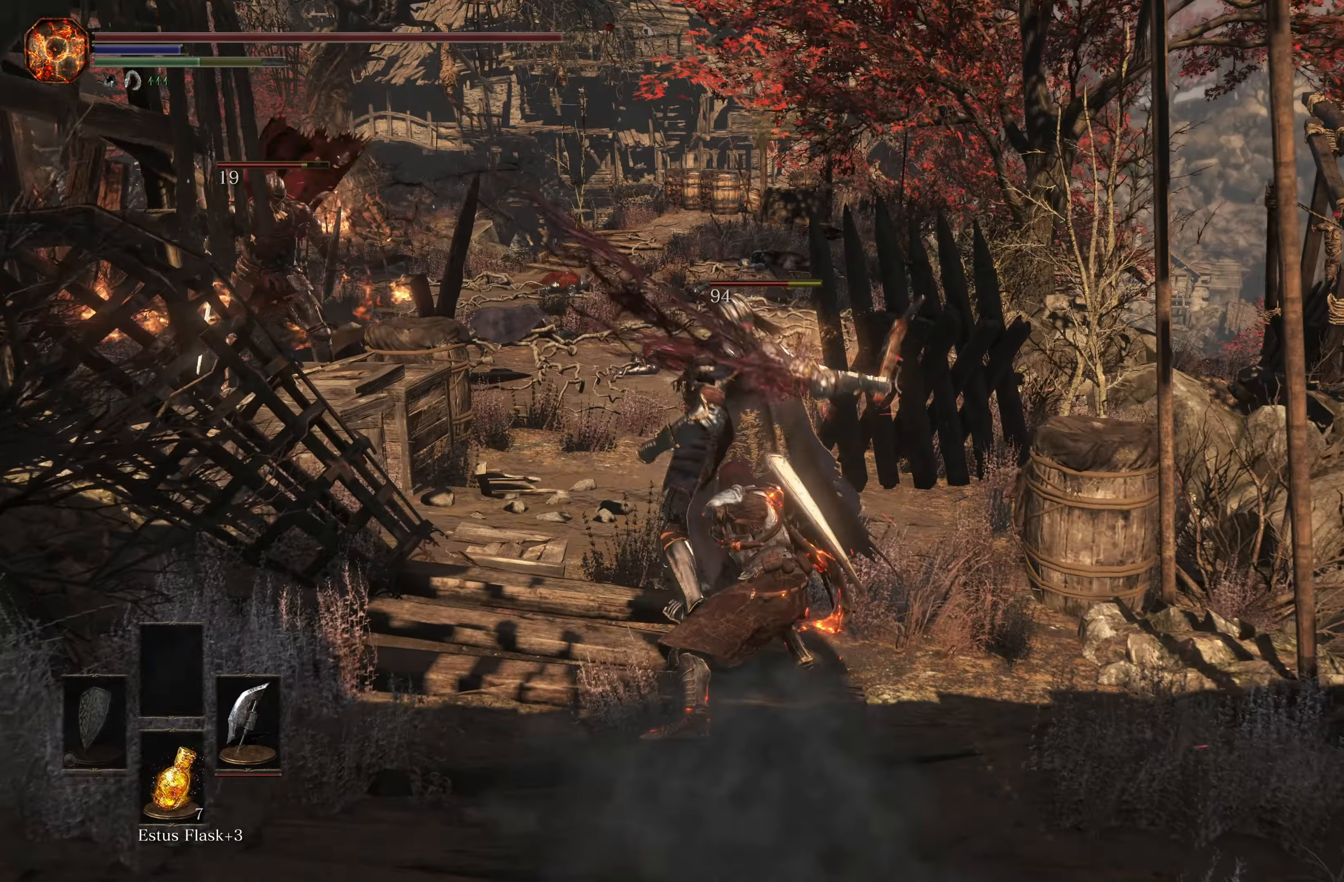
{"buttons": [], "left_stick": "center", "right_stick": "center", "events": [[300, "left_stick", "center"], [366, "R1", "down"], [483, "R1", "up"]]}
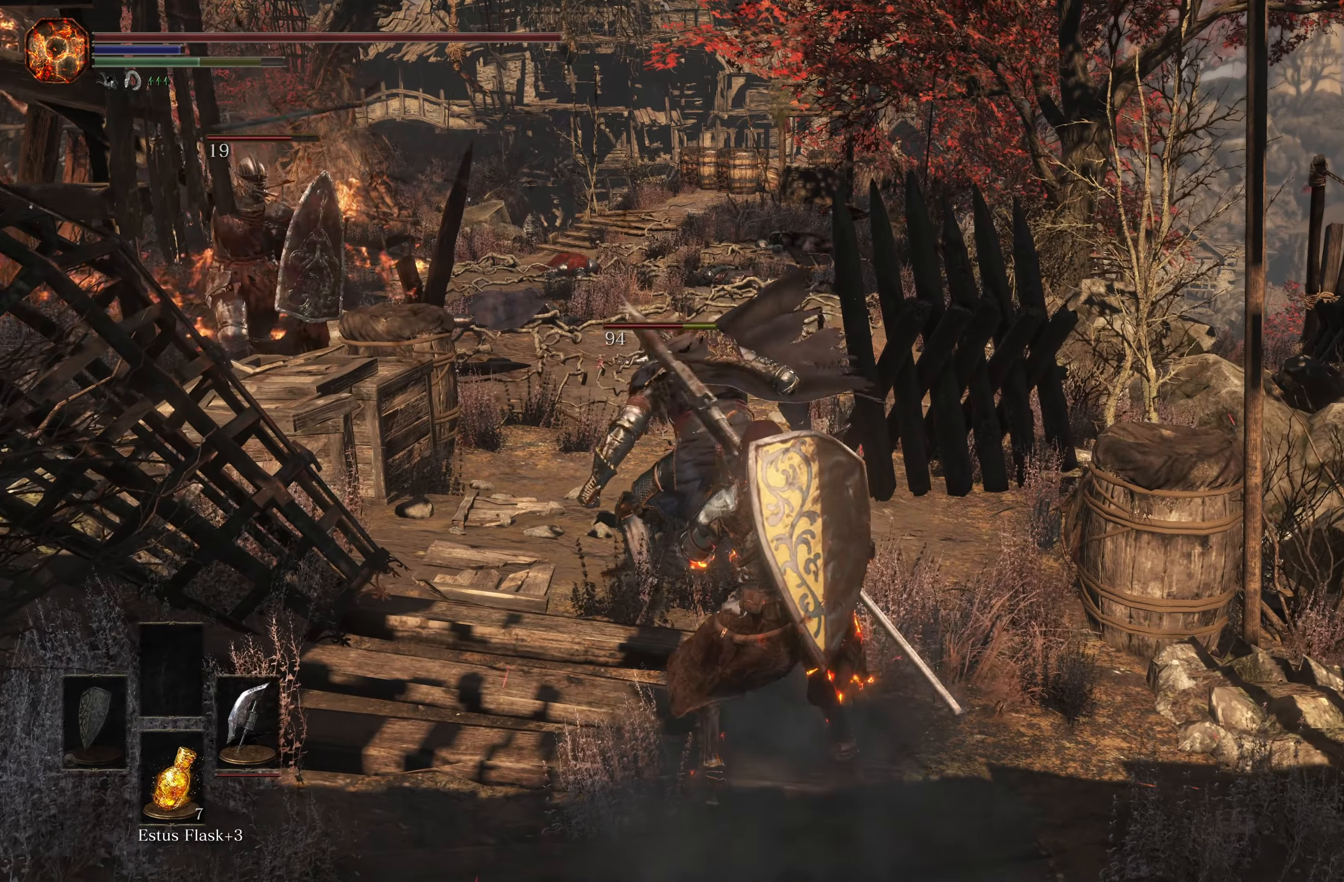
{"buttons": [], "left_stick": "center", "right_stick": "center", "events": []}
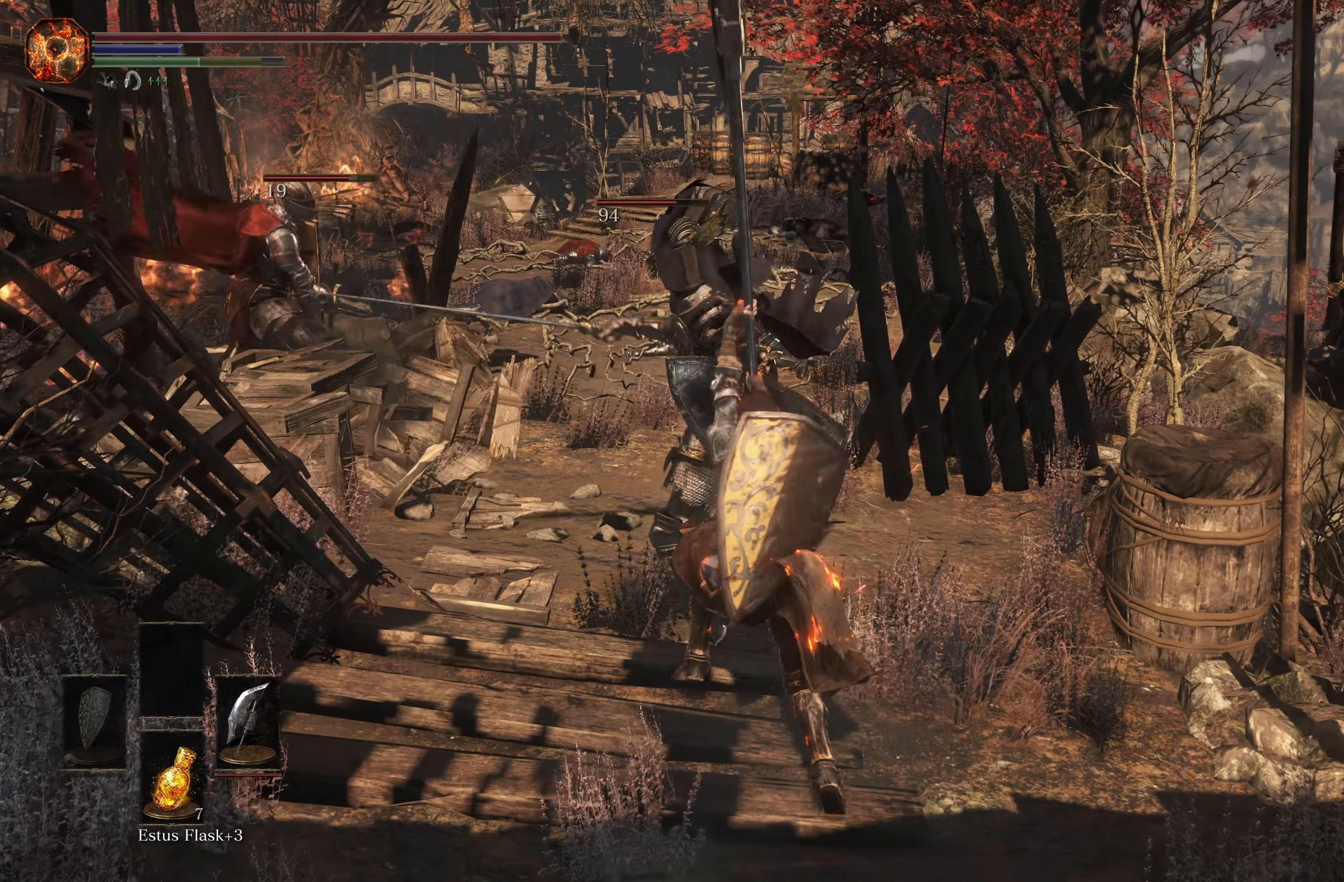
{"buttons": [], "left_stick": "center", "right_stick": "center", "events": [[183, "R1", "down"], [350, "R1", "up"]]}
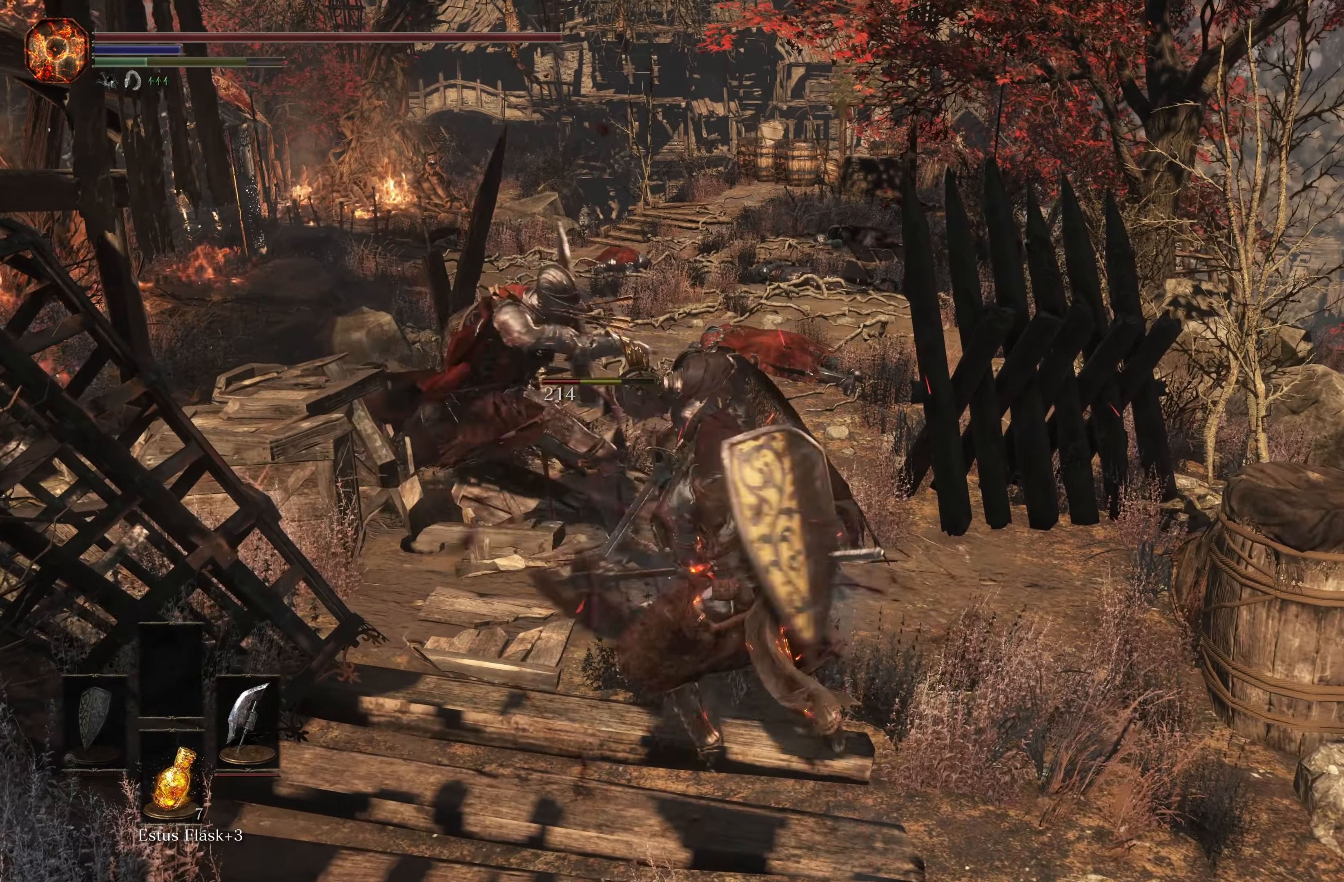
{"buttons": [], "left_stick": "up-left", "right_stick": "center"}
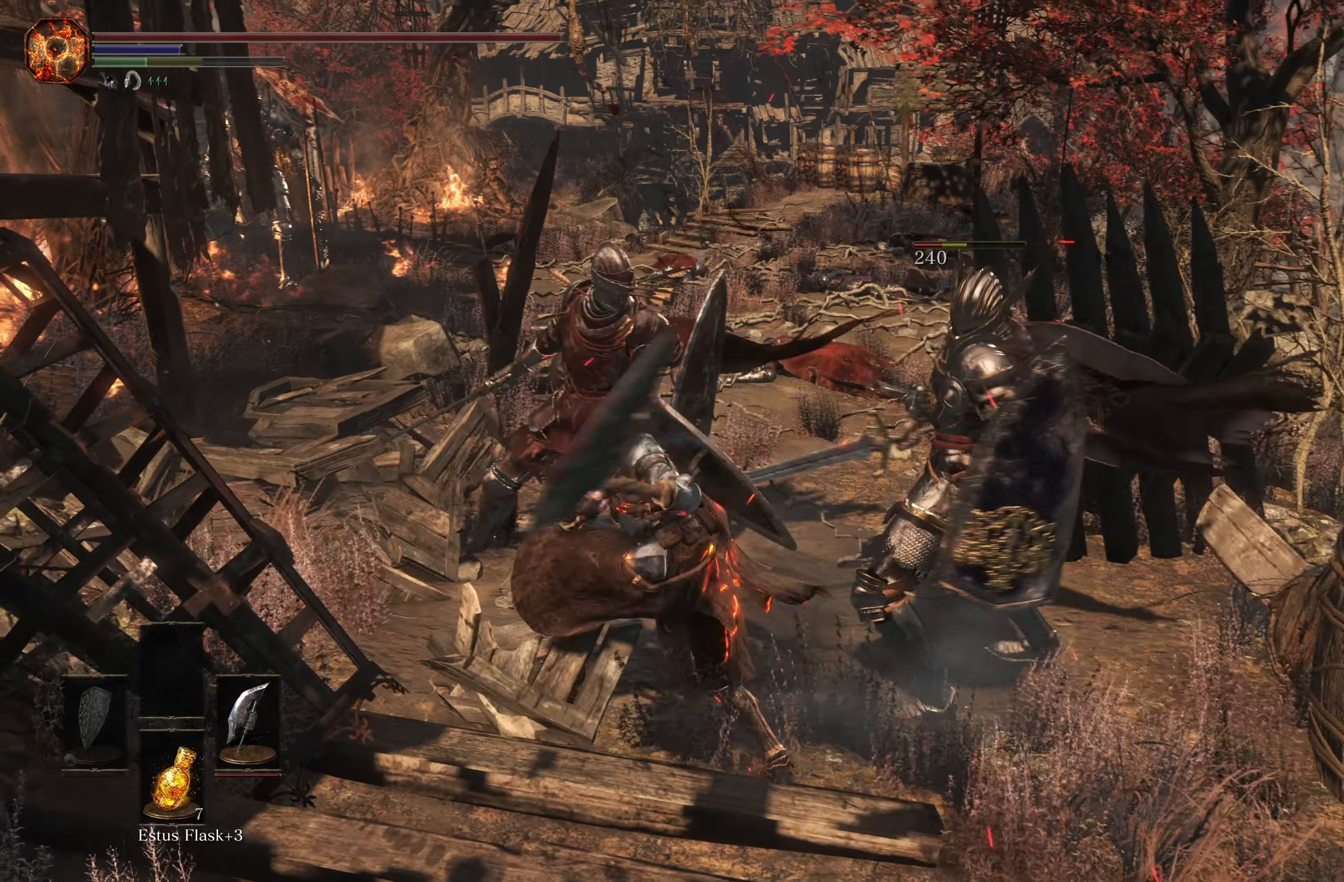
{"buttons": [], "left_stick": "up-right", "right_stick": "center", "events": [[33, "left_stick", "up"], [183, "left_stick", "up-right"], [216, "R1", "down"], [400, "R1", "up"]]}
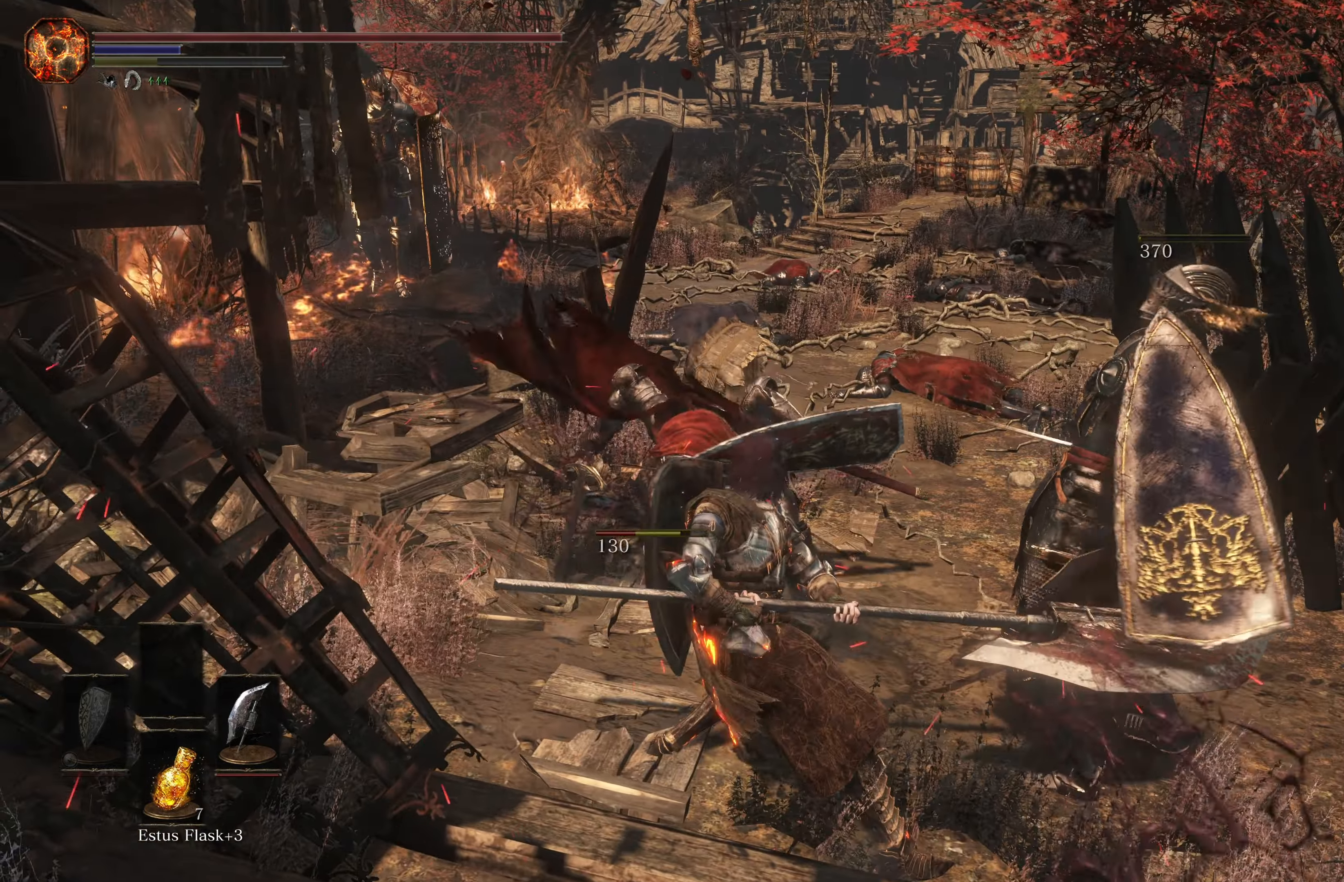
{"buttons": ["R1"], "left_stick": "up-right", "right_stick": "center", "events": [[16, "R1", "down"], [150, "R1", "up"], [216, "R1", "down"], [350, "R1", "up"], [433, "R1", "down"]]}
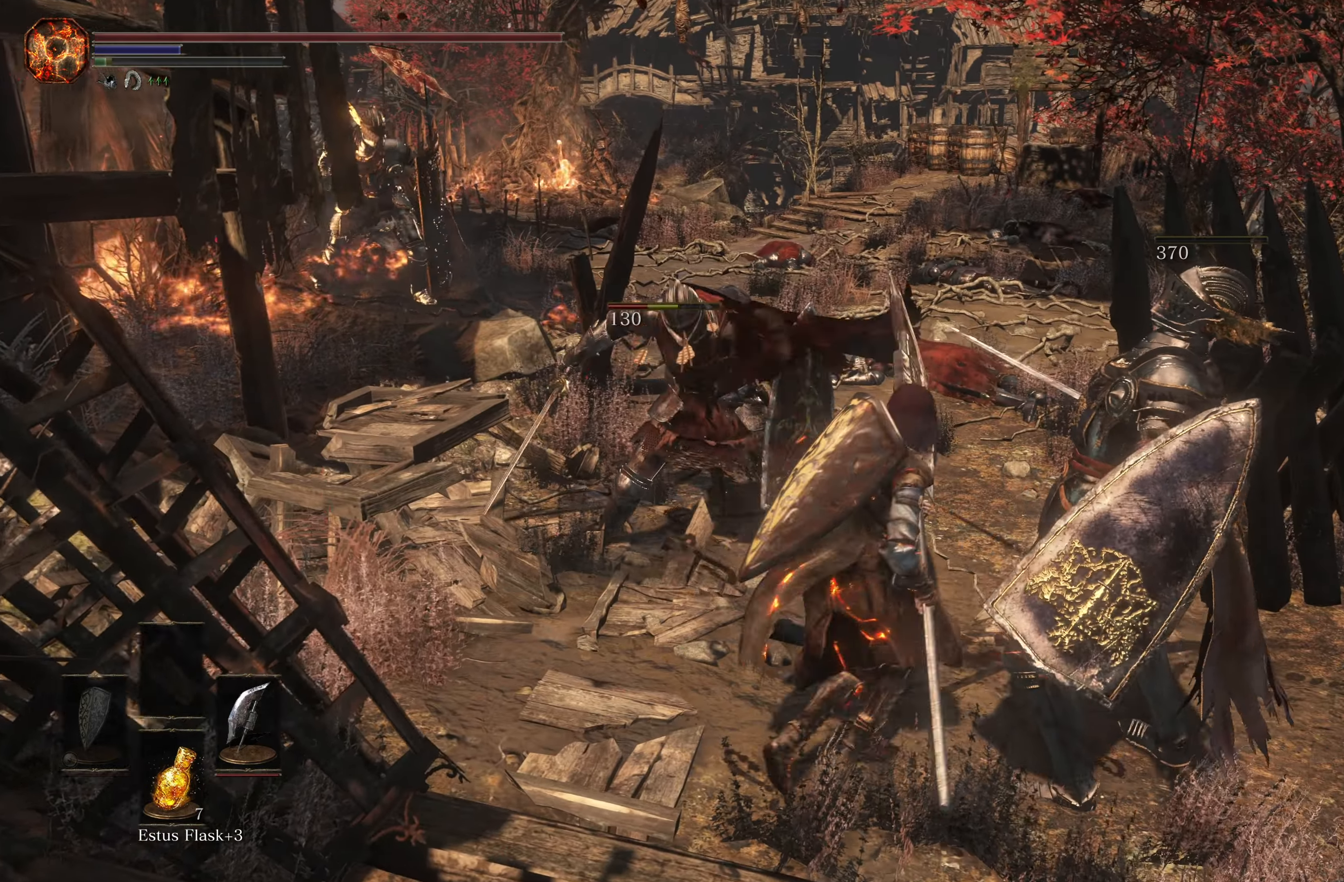
{"buttons": [], "left_stick": "up-left", "right_stick": "center", "events": [[50, "left_stick", "up"], [66, "R1", "up"], [200, "left_stick", "up-left"], [316, "R1", "down"], [466, "R1", "up"]]}
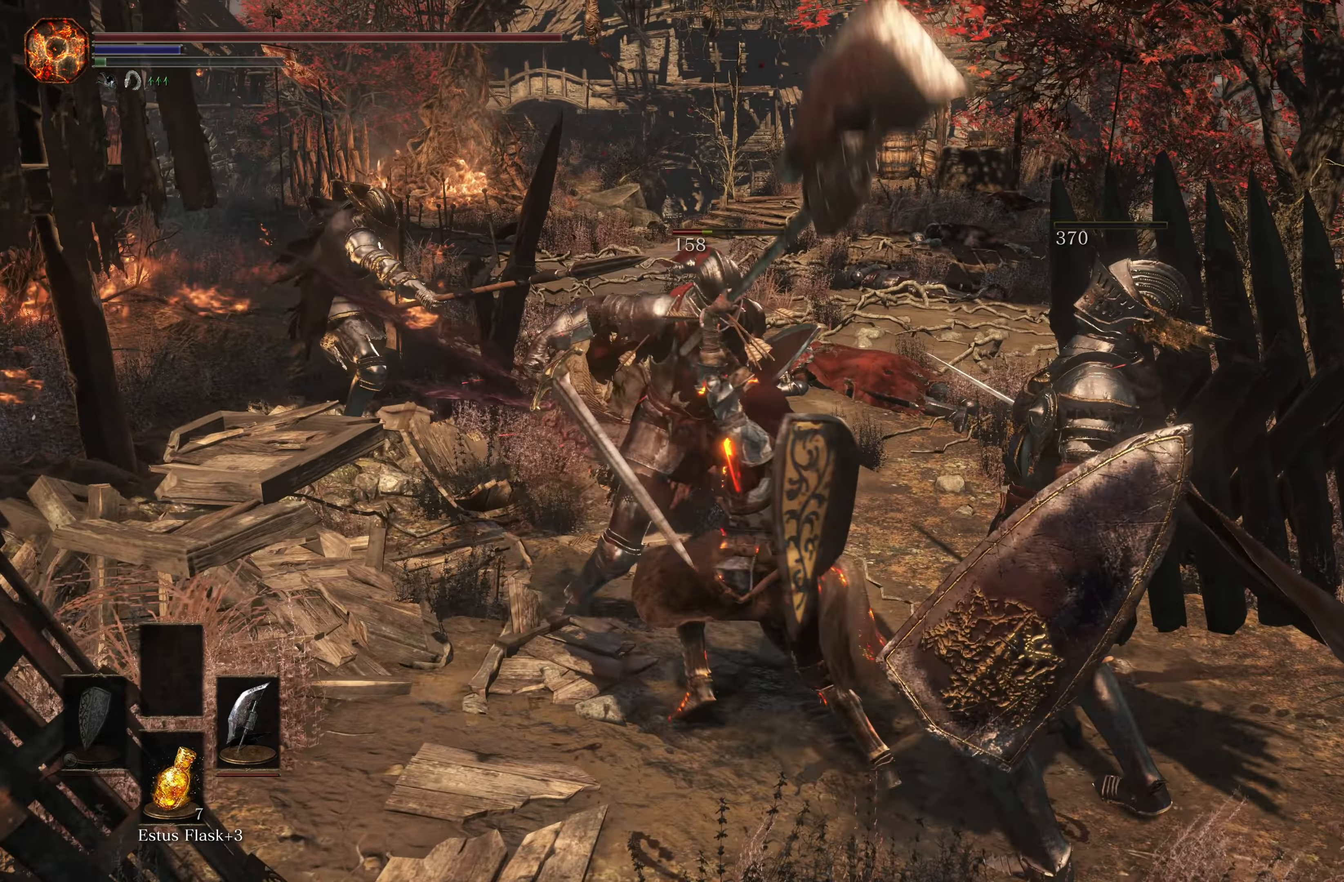
{"buttons": [], "left_stick": "center", "right_stick": "center", "events": [[250, "left_stick", "up"], [466, "left_stick", "center"]]}
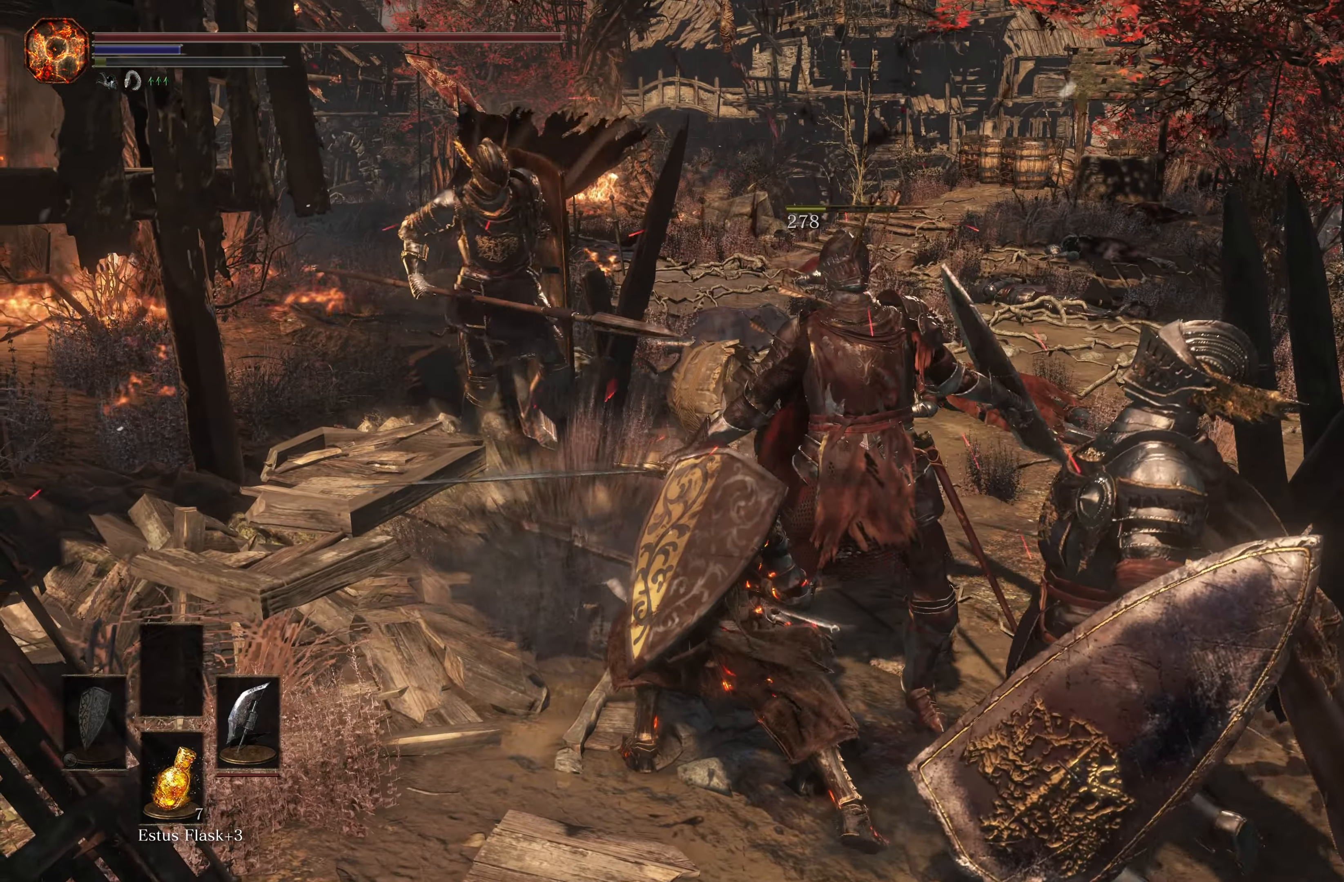
{"buttons": ["B"], "left_stick": "down", "right_stick": "center", "events": [[100, "left_stick", "down"], [400, "B", "down"]]}
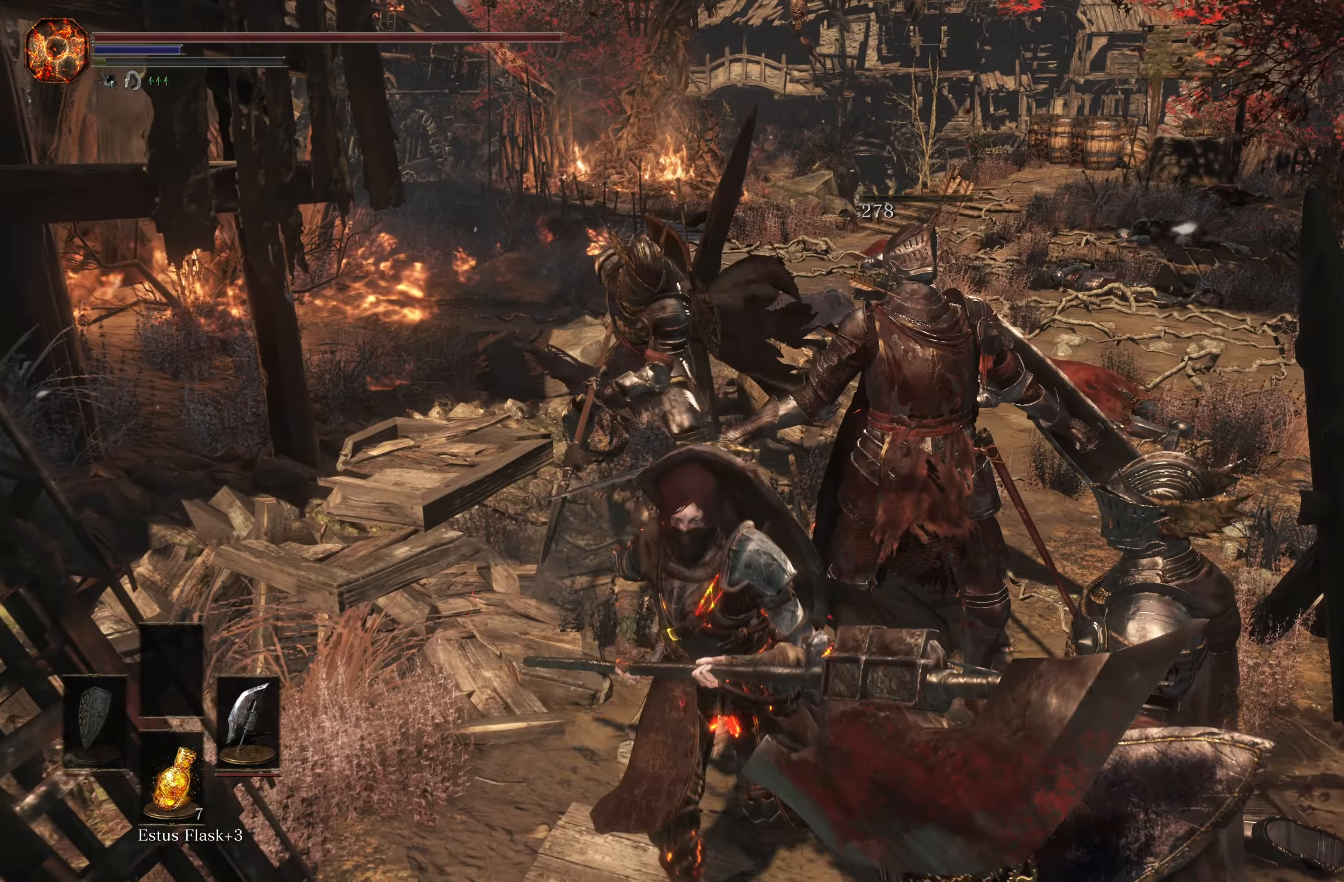
{"buttons": [], "left_stick": "down", "right_stick": "center", "events": [[16, "B", "up"]]}
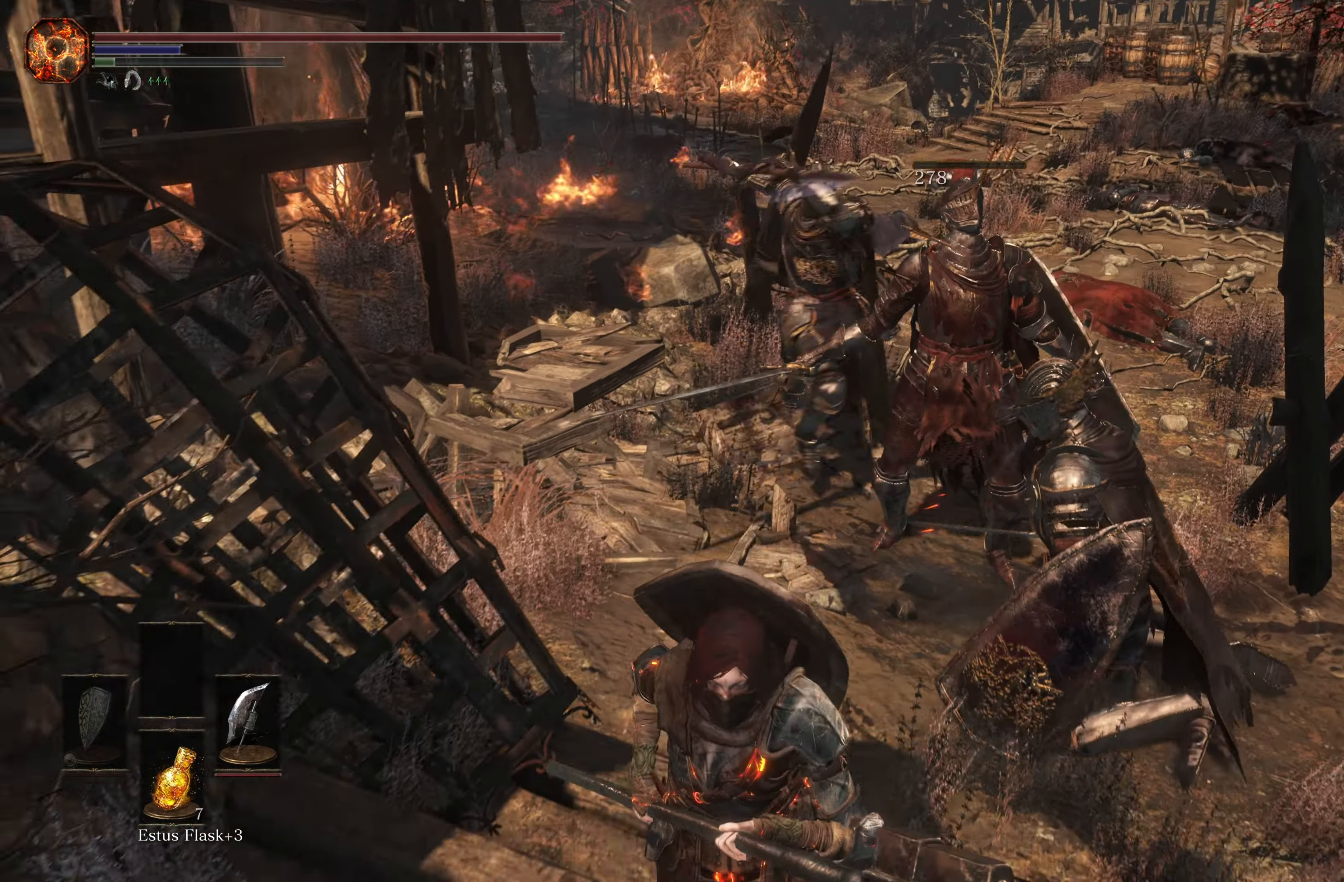
{"buttons": [], "left_stick": "up", "right_stick": "center", "events": [[283, "left_stick", "left"], [417, "left_stick", "up"]]}
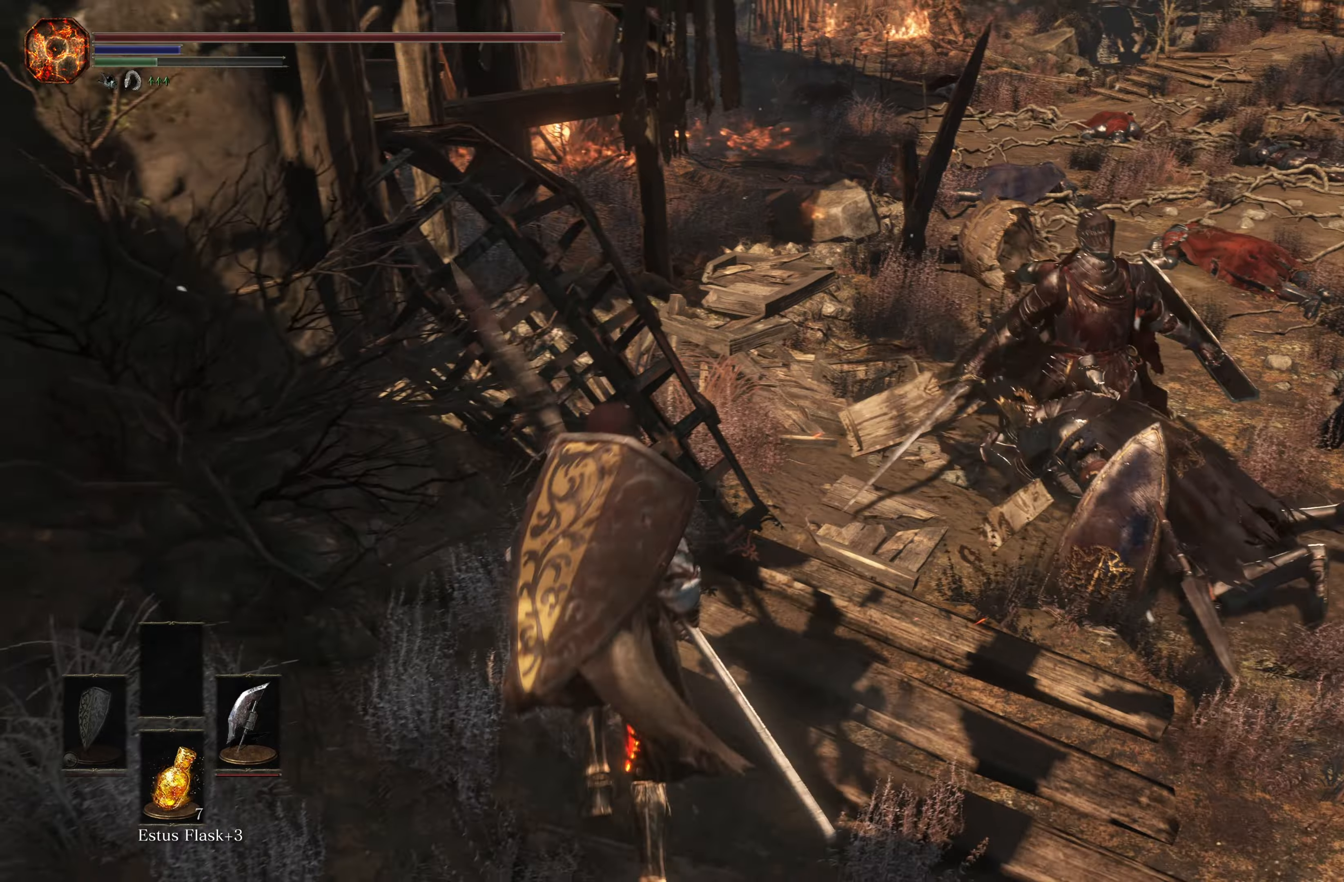
{"buttons": [], "left_stick": "up-right", "right_stick": "center", "events": [[100, "left_stick", "up-right"], [117, "R1", "down"], [283, "R1", "up"]]}
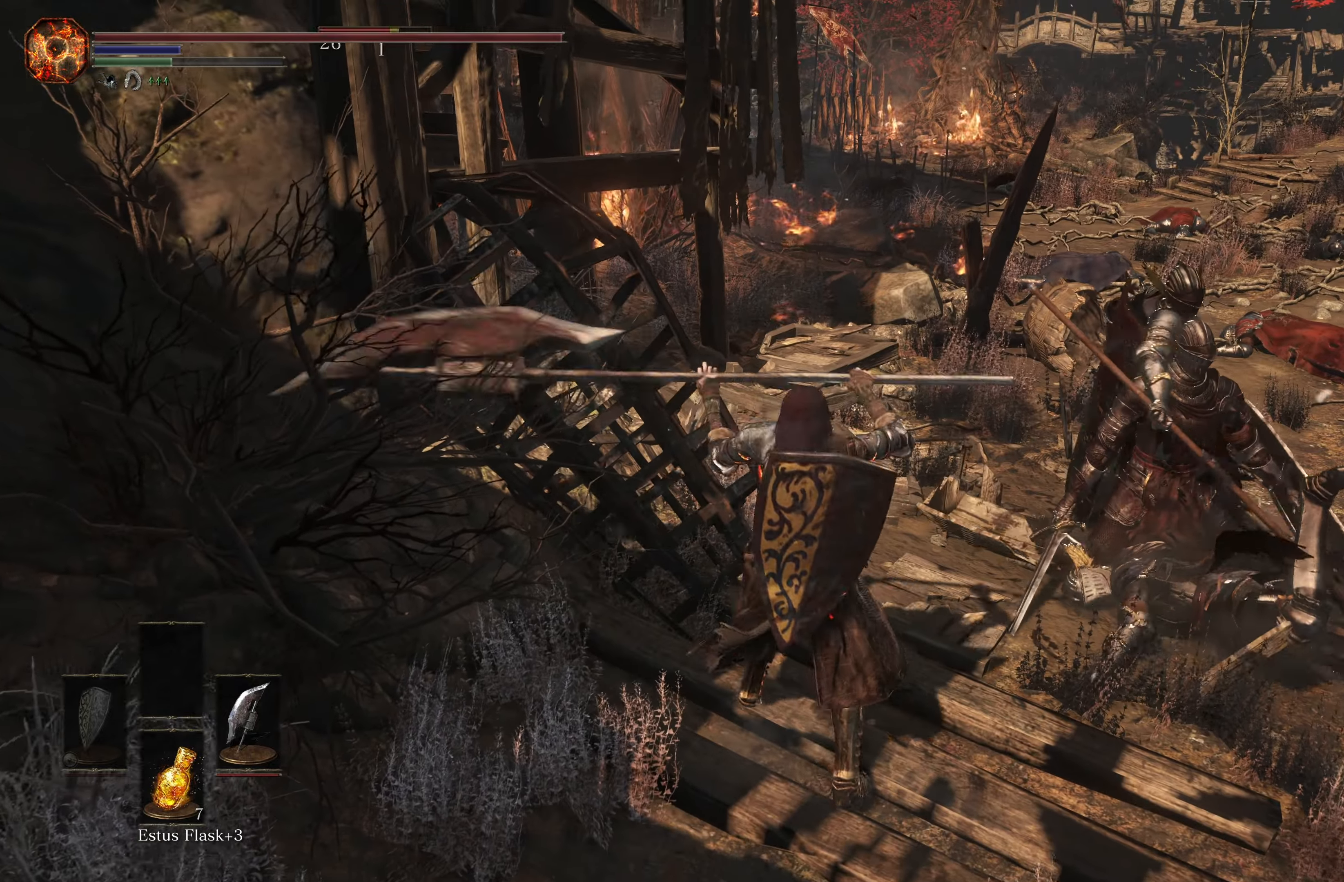
{"buttons": [], "left_stick": "up-right", "right_stick": "center", "events": [[333, "R3", "down"], [450, "R3", "up"]]}
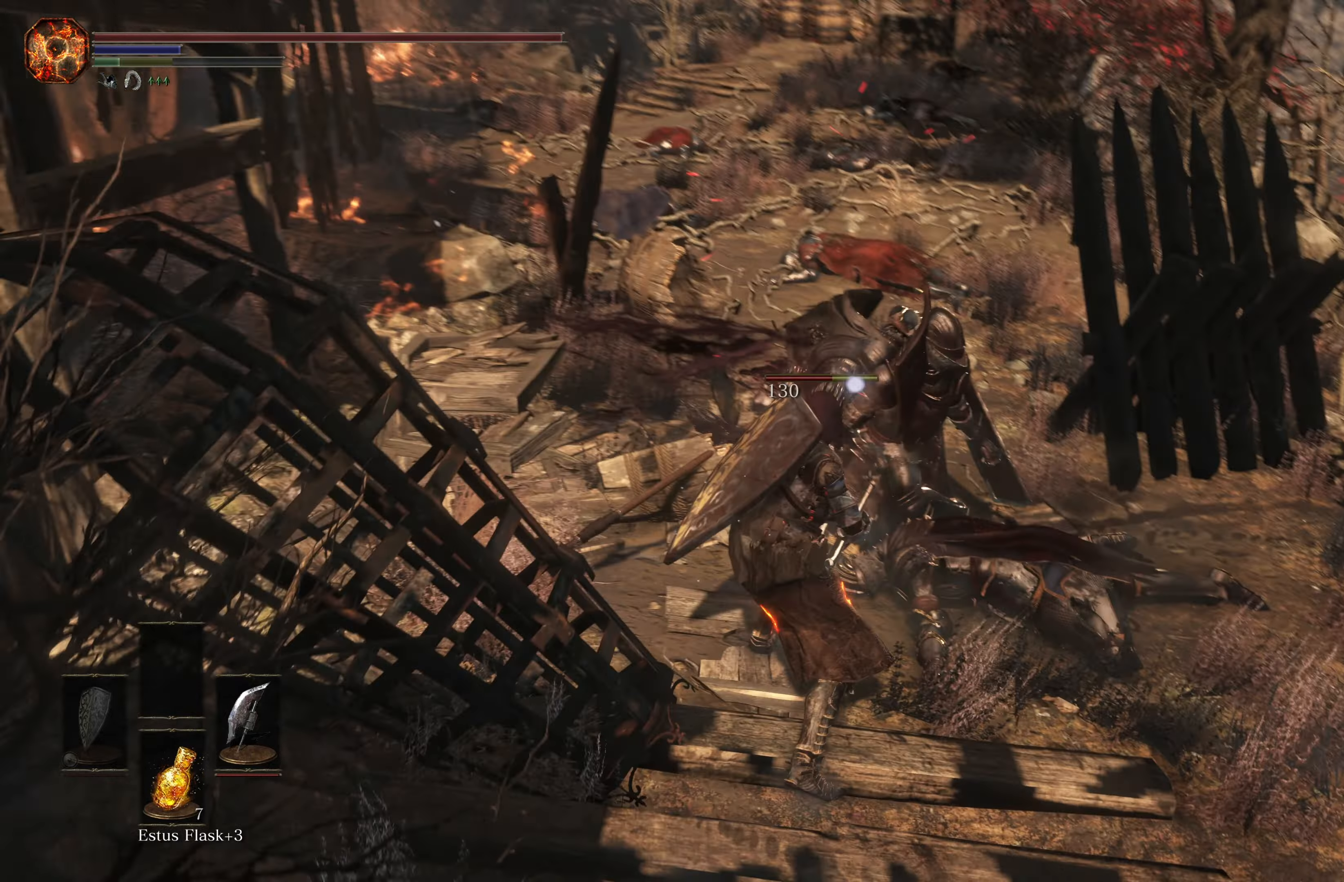
{"buttons": [], "left_stick": "up", "right_stick": "center", "events": [[67, "R1", "down"], [183, "left_stick", "up"], [233, "R1", "up"]]}
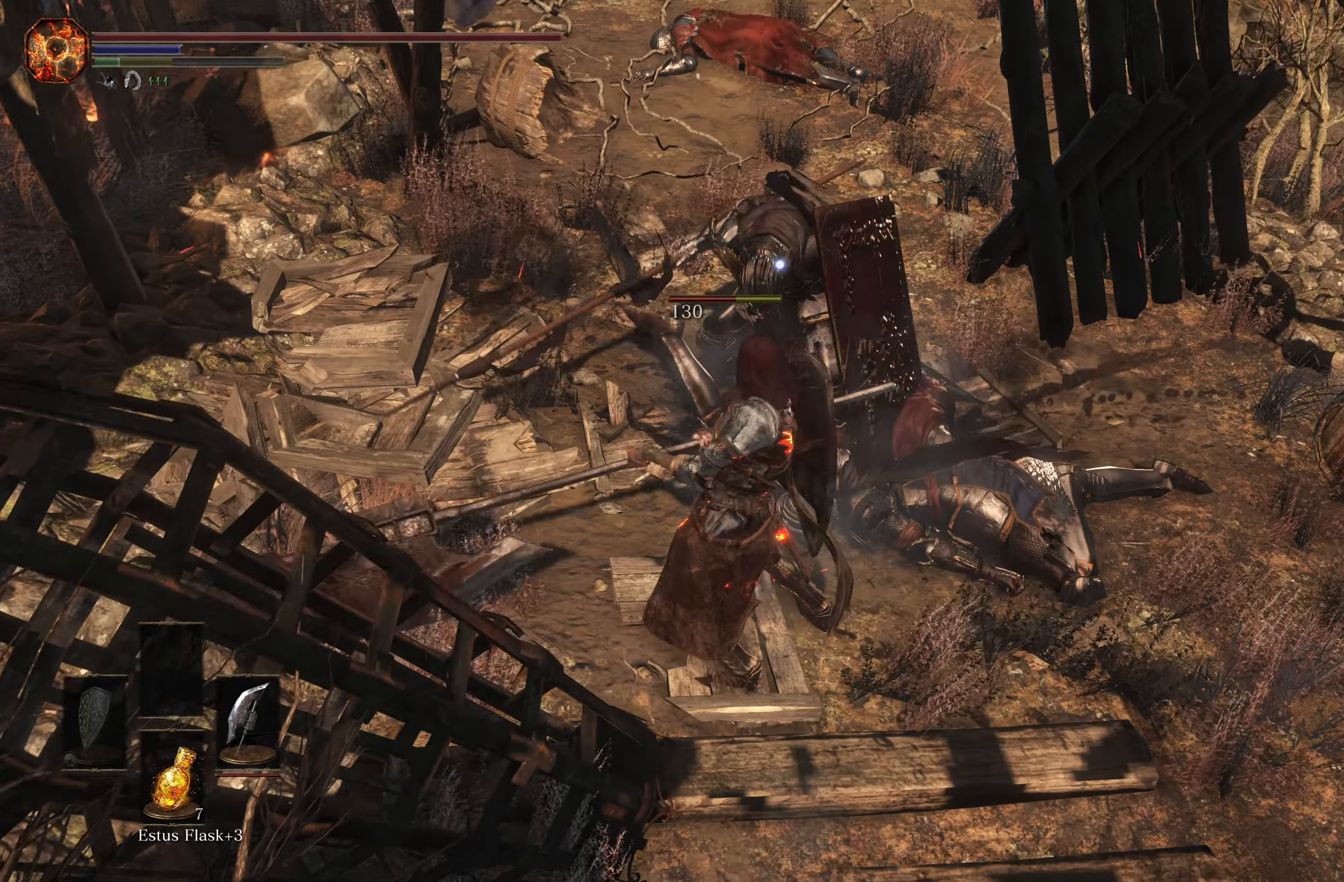
{"buttons": [], "left_stick": "up", "right_stick": "center", "events": []}
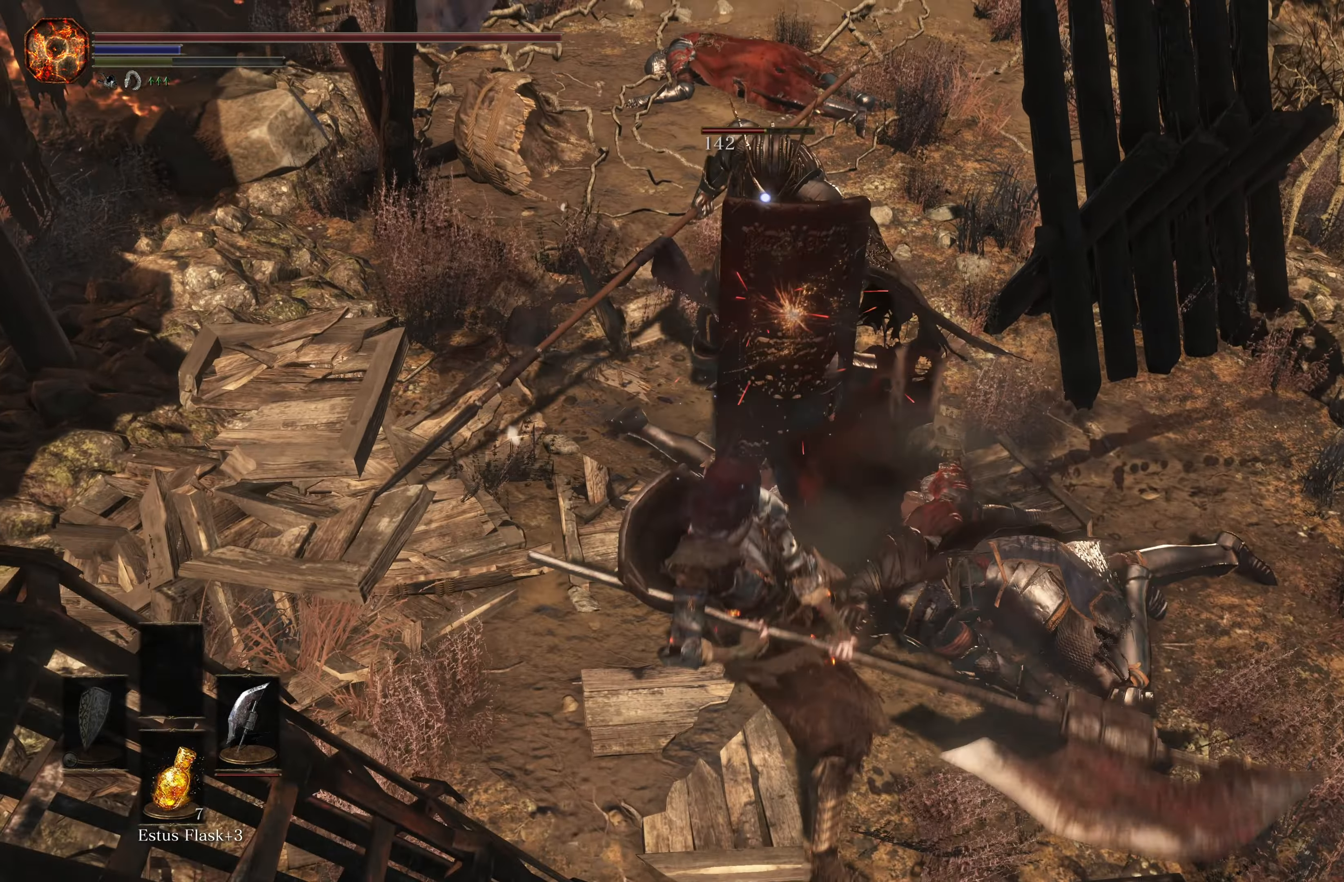
{"buttons": ["L2"], "left_stick": "center", "right_stick": "center", "events": [[17, "L2", "down"], [33, "left_stick", "center"], [233, "L2", "up"], [267, "R1", "down"], [417, "R1", "up"], [483, "L2", "down"]]}
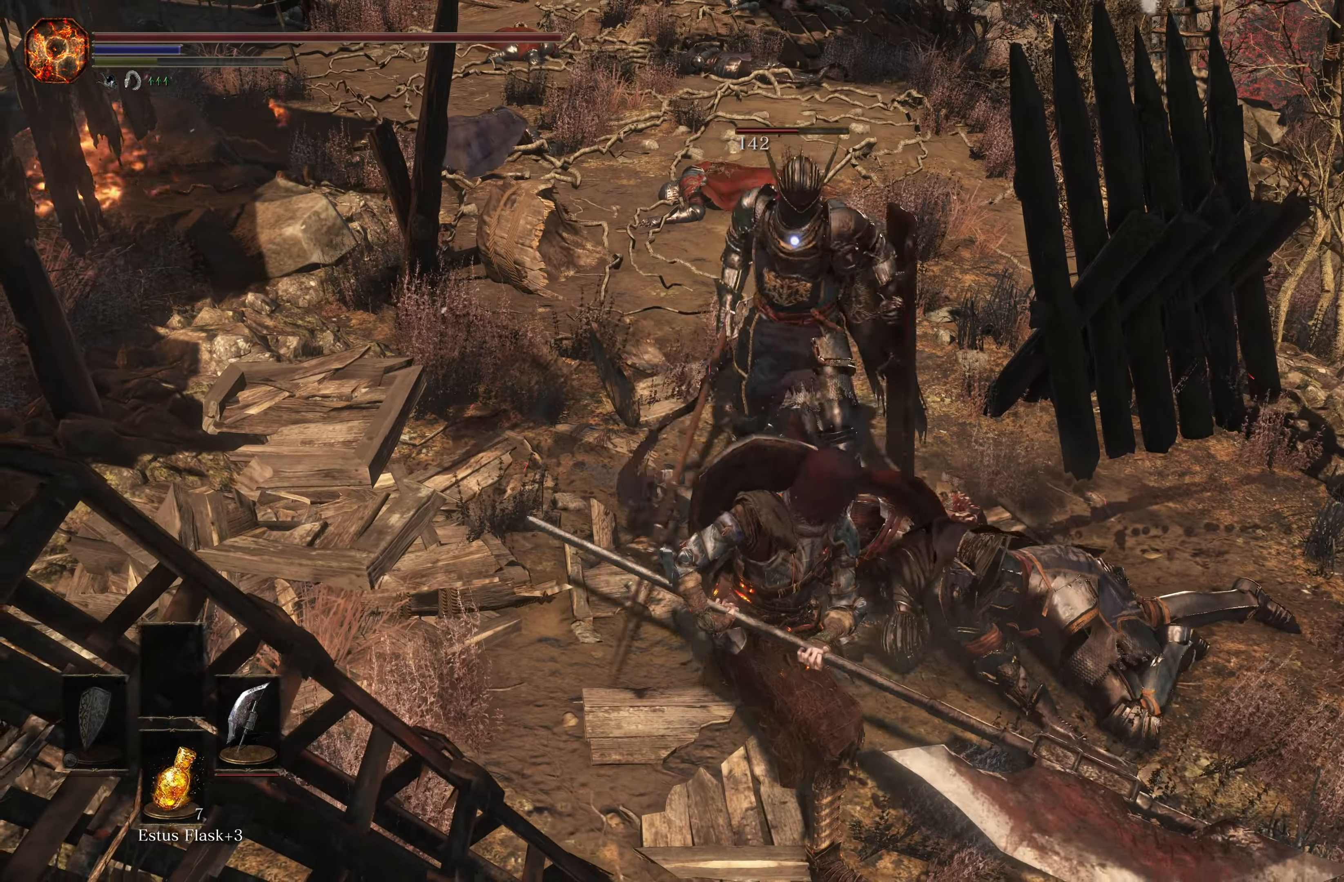
{"buttons": ["B"], "left_stick": "down", "right_stick": "center"}
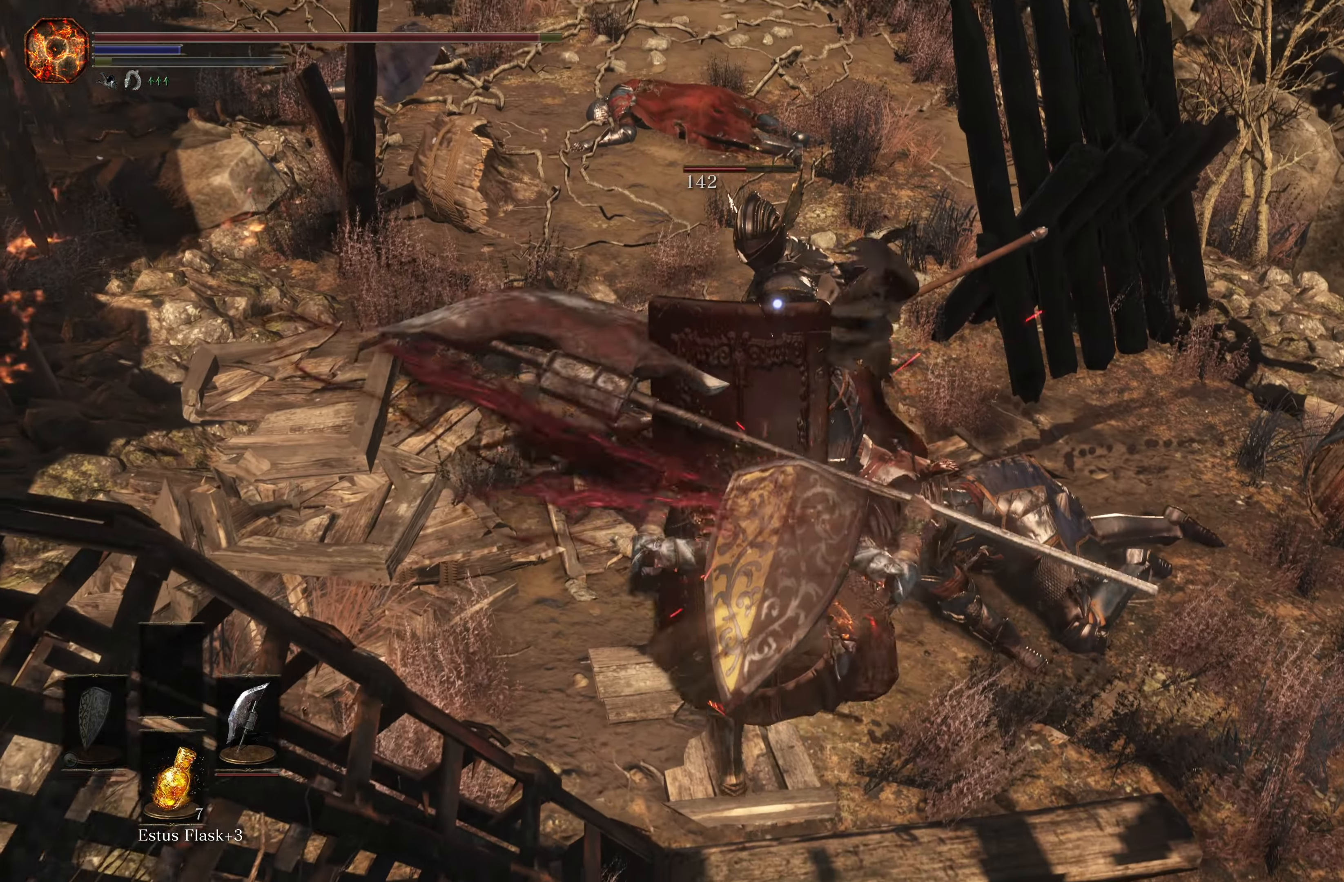
{"buttons": [], "left_stick": "down", "right_stick": "center", "events": [[150, "B", "up"]]}
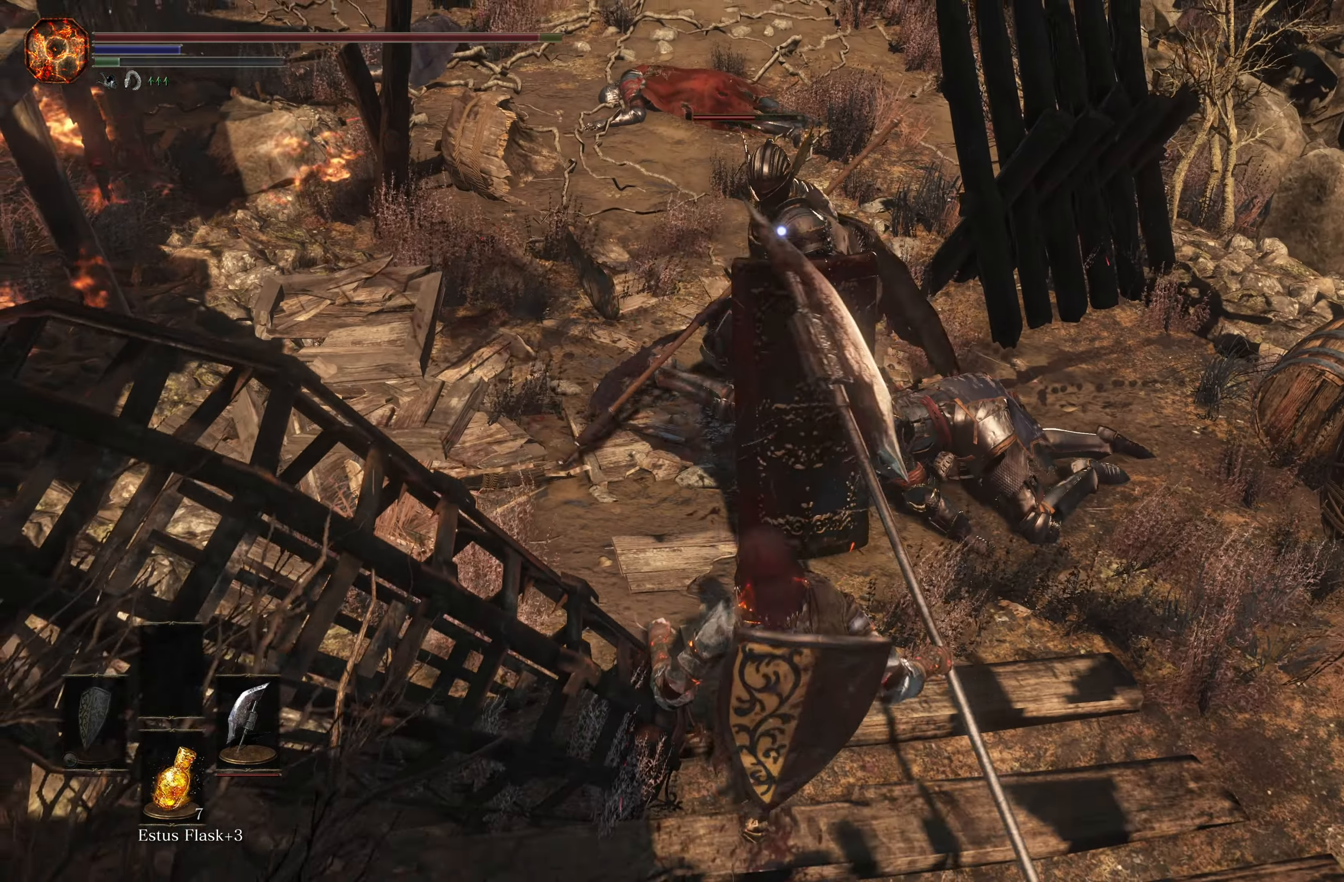
{"buttons": [], "left_stick": "down", "right_stick": "center", "events": [[100, "B", "down"], [200, "B", "up"], [267, "B", "down"], [350, "B", "up"]]}
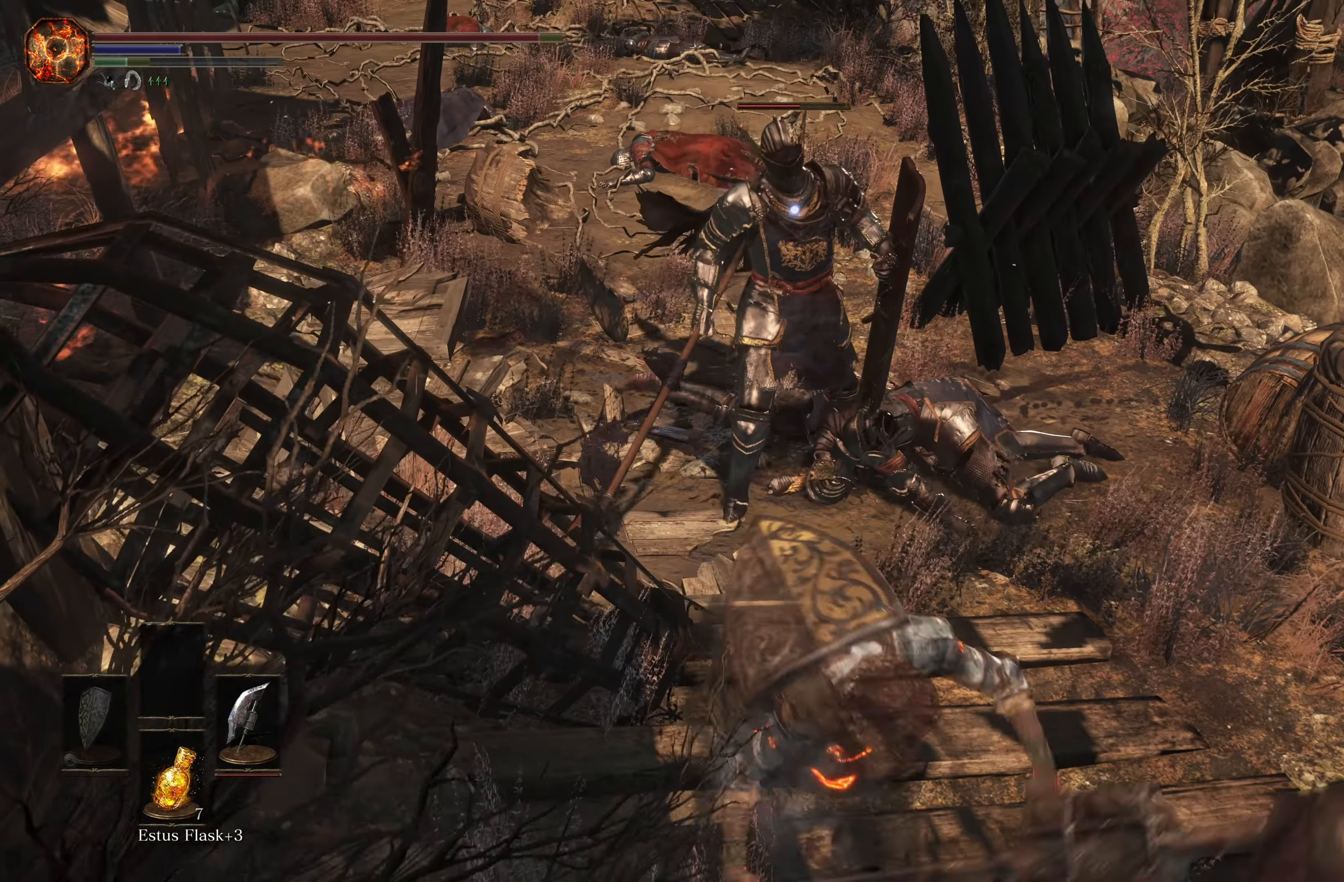
{"buttons": [], "left_stick": "down", "right_stick": "center", "events": []}
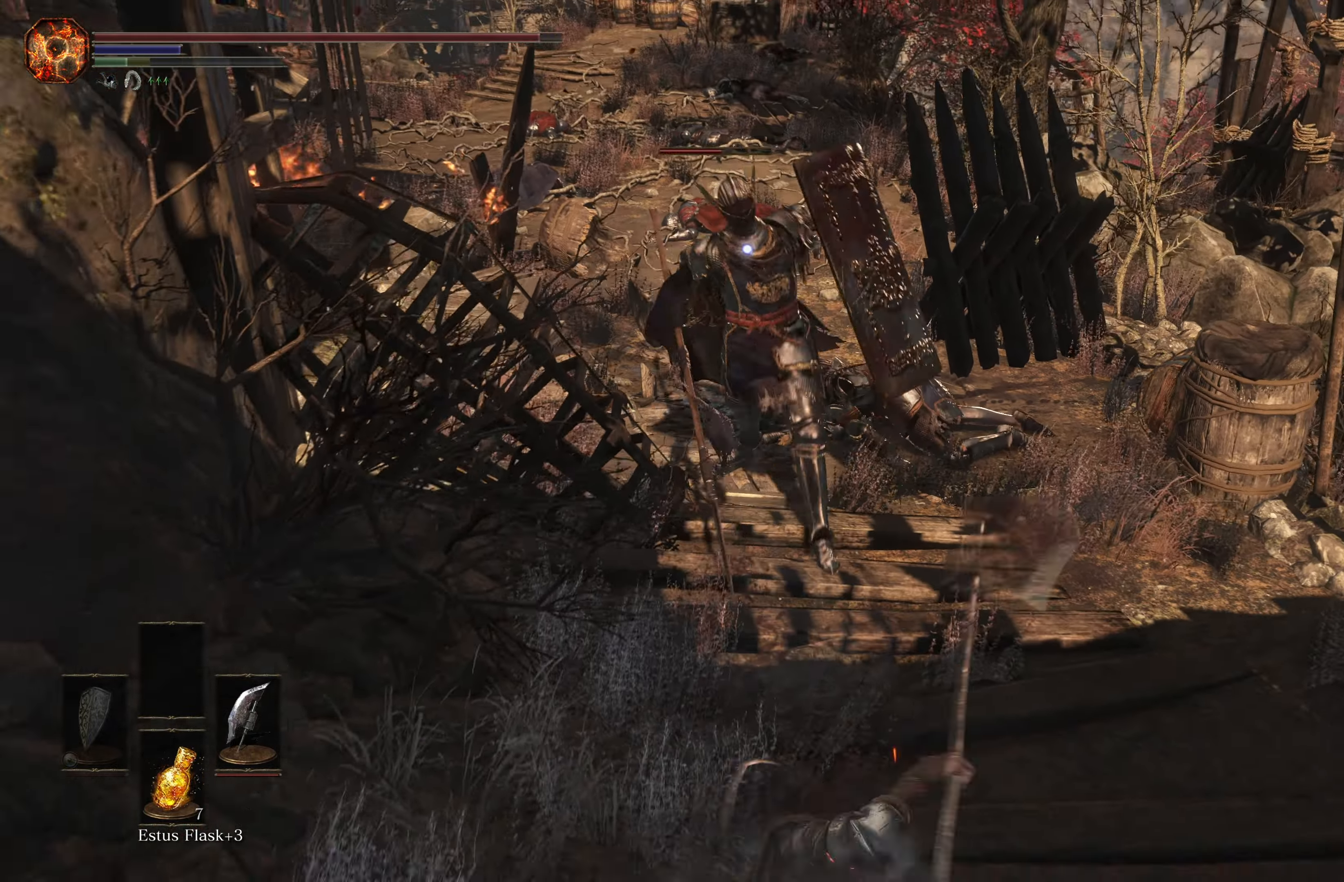
{"buttons": ["R2"], "left_stick": "up", "right_stick": "center", "events": [[367, "left_stick", "up"], [484, "R2", "down"]]}
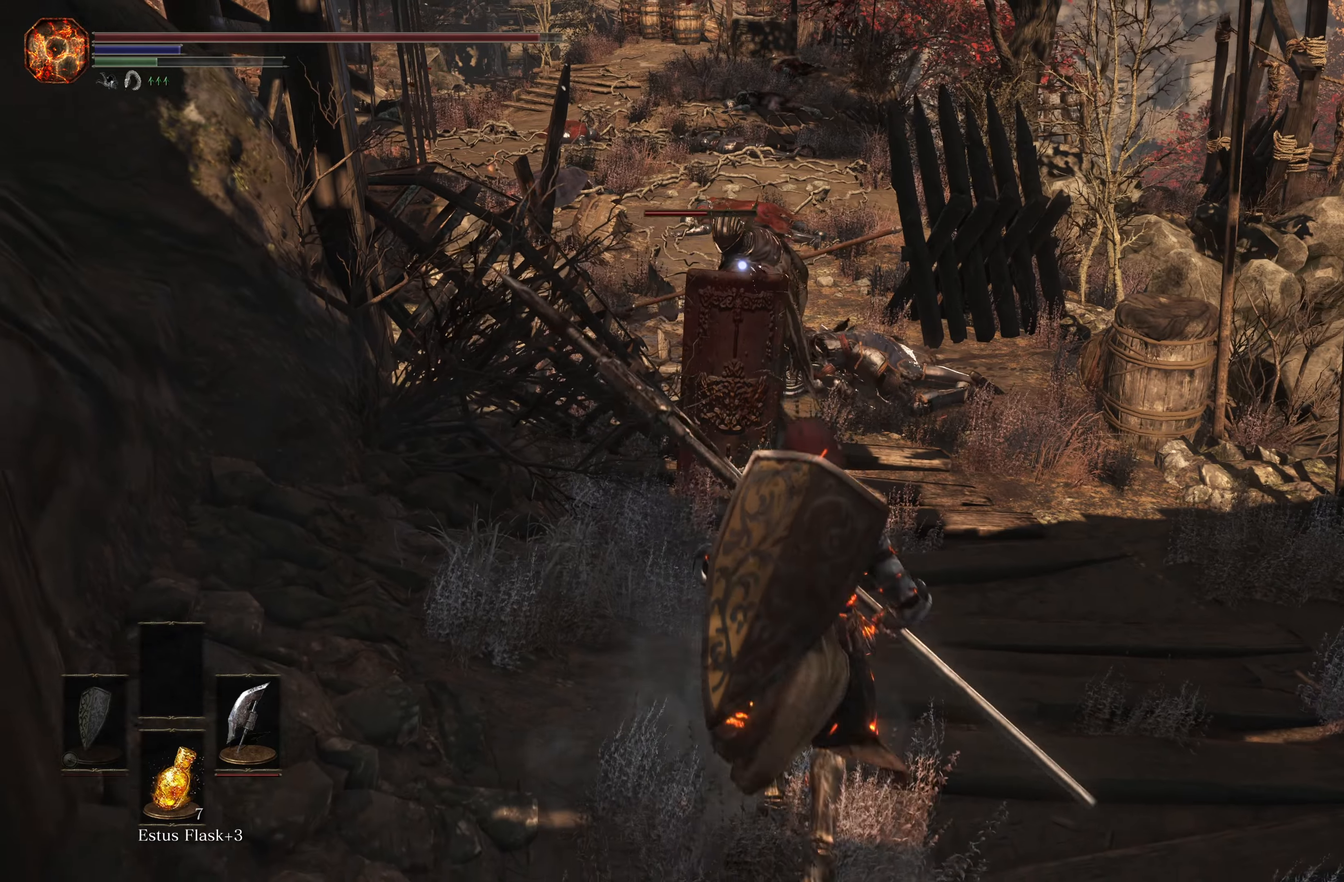
{"buttons": ["R2"], "left_stick": "up", "right_stick": "center", "events": []}
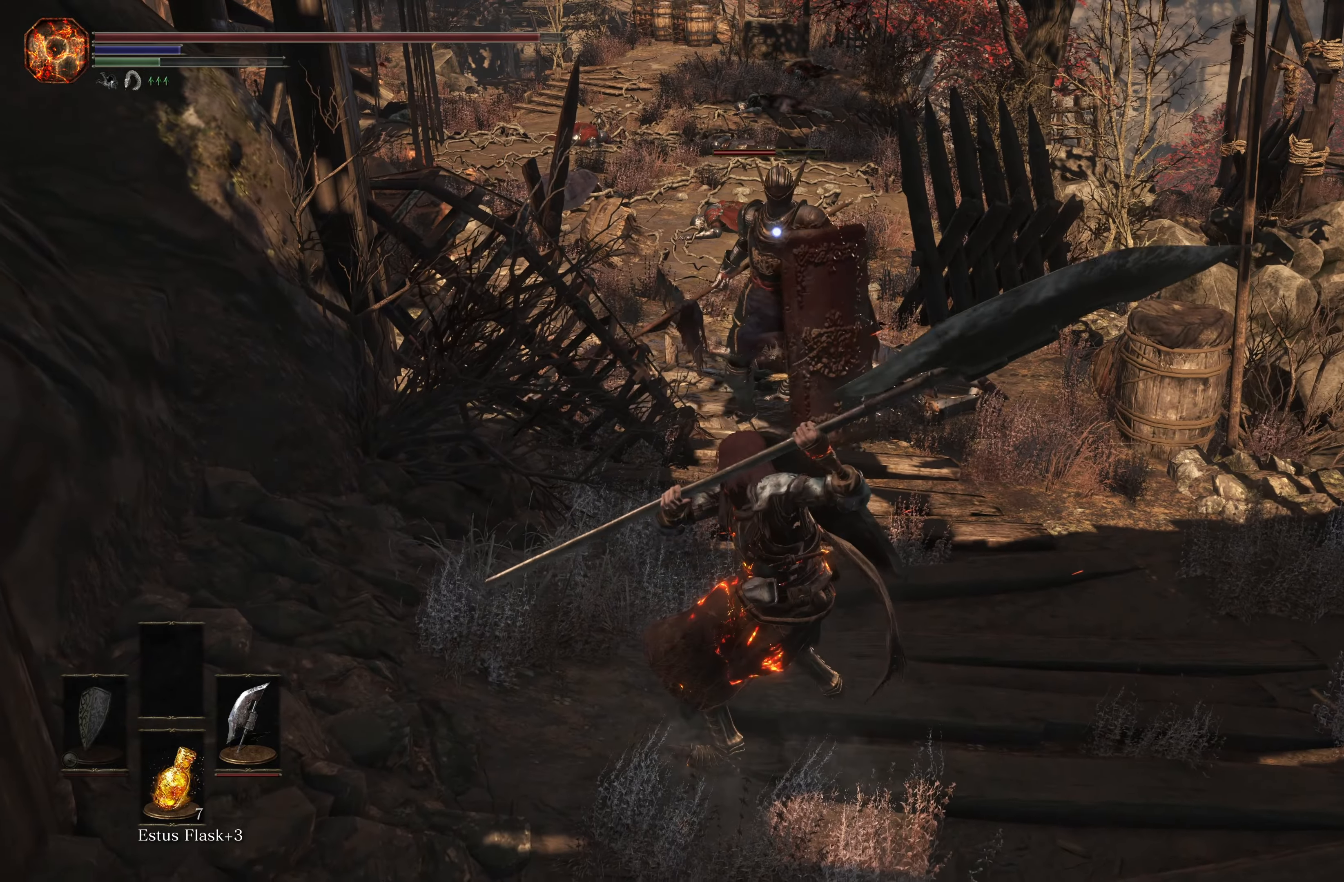
{"buttons": ["R2"], "left_stick": "center", "right_stick": "center", "events": [[17, "left_stick", "center"]]}